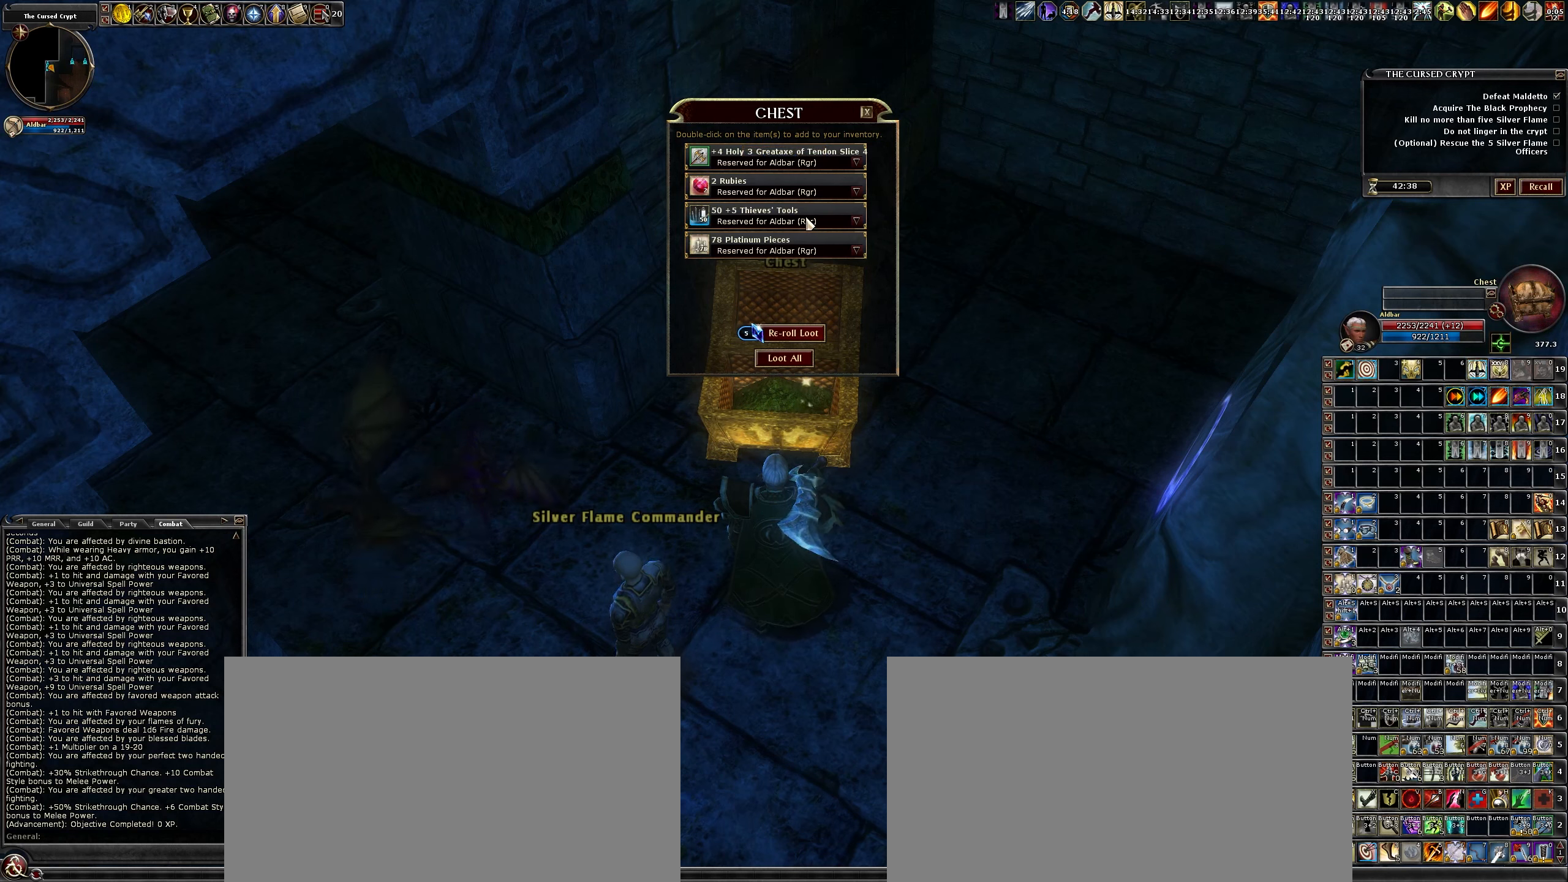
Gameplay with keyboard and mouse; each line is a JSON object with the keys and mouse buttons held at the frame after it. "events" lists presses ("down") and releases ("up") of ".", "/", "0", "1", "2", "3", "4", "5", "6", "7", "8", "9", "a", "alt_l", "alt_r", "b", "backslash", "backspace", "c", "caps_lock", "comma", "ctrl_l", "ctrl_r", "d", "down", "e", "equals", "escape", "f", "f1", "f10", "f11", "f12", "f2", "f3", "f4", "f5", "f6", "f7", "f8", "f9", "g", "h", "i", "j", "k", "l", "lbracket", "left", "m", "minus", "n", "num0", "num1", "num2", "num3", "num4", "num5", "num6", "num7", "num8", "num9", "o", "p", "q", "quote", "r", "rbracket", "return", "right", "s", "semicolon", "shift_l", "shift_r", "space", "super", "t", "tab", "tilde", "u", "up", "v", "w", "x", "y", "z", "mouse_left", "mouse_wheel" and "mouse_right" between this image and that frame as [ms after this image, input, new state], when the widget could be followed in between. "mouse_left", "mouse_wheel", "mouse_right" = the "left", "wheel", "right" buttons of the "mouse" list. No other keys are recorded. "wheel" means that the mouse wheel is clicked or scrolled. Not read: mouse_move other_keys.
{"keys": [], "mouse": [], "events": [[383, "i", "down"], [483, "i", "up"]]}
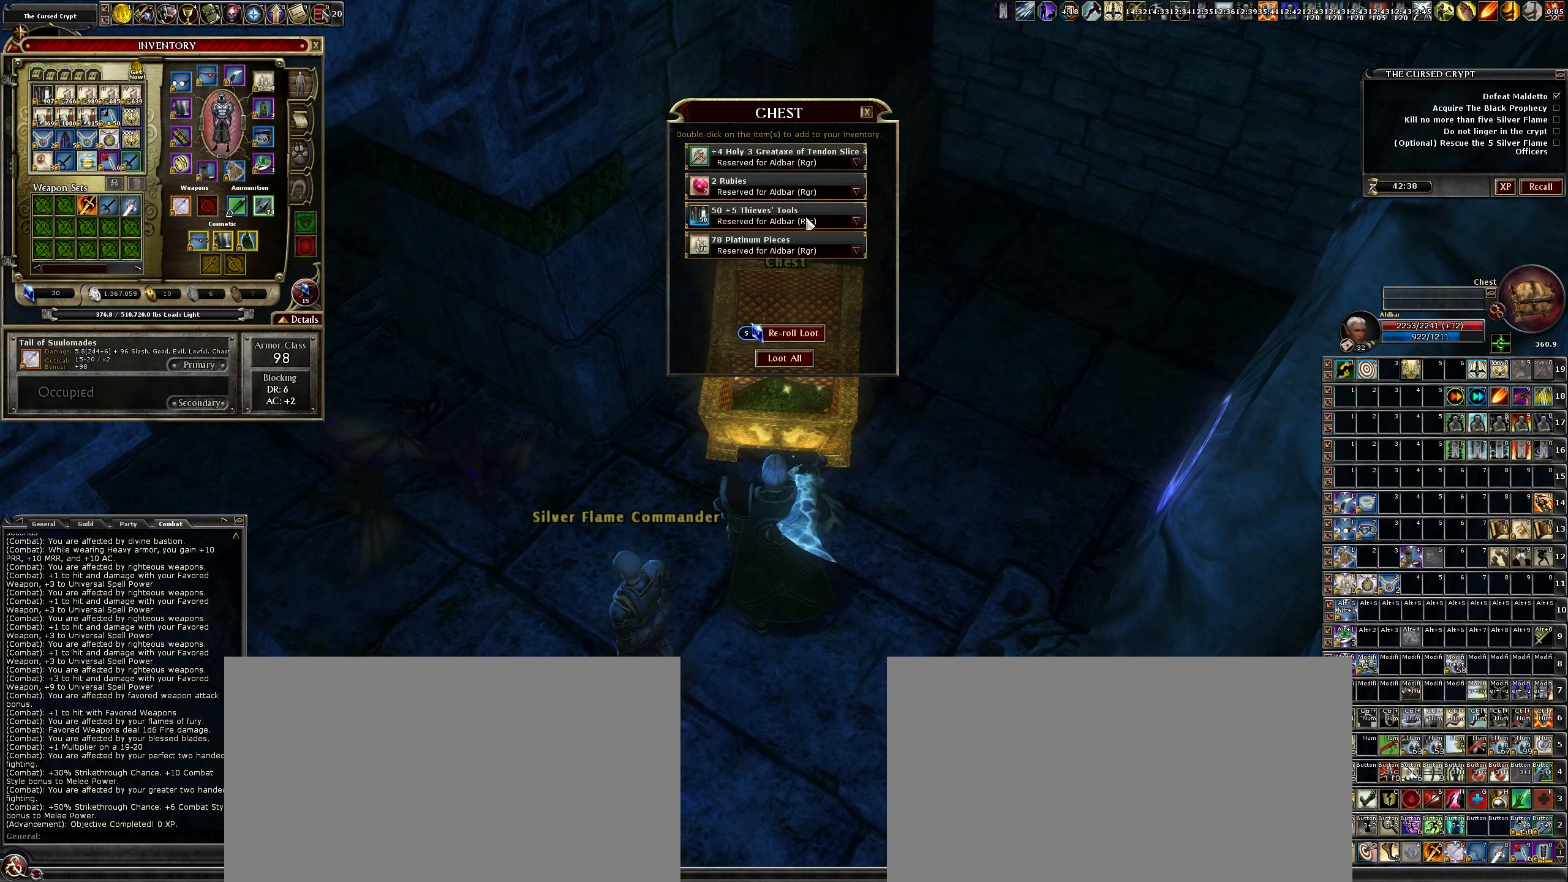
{"keys": [], "mouse": [], "events": []}
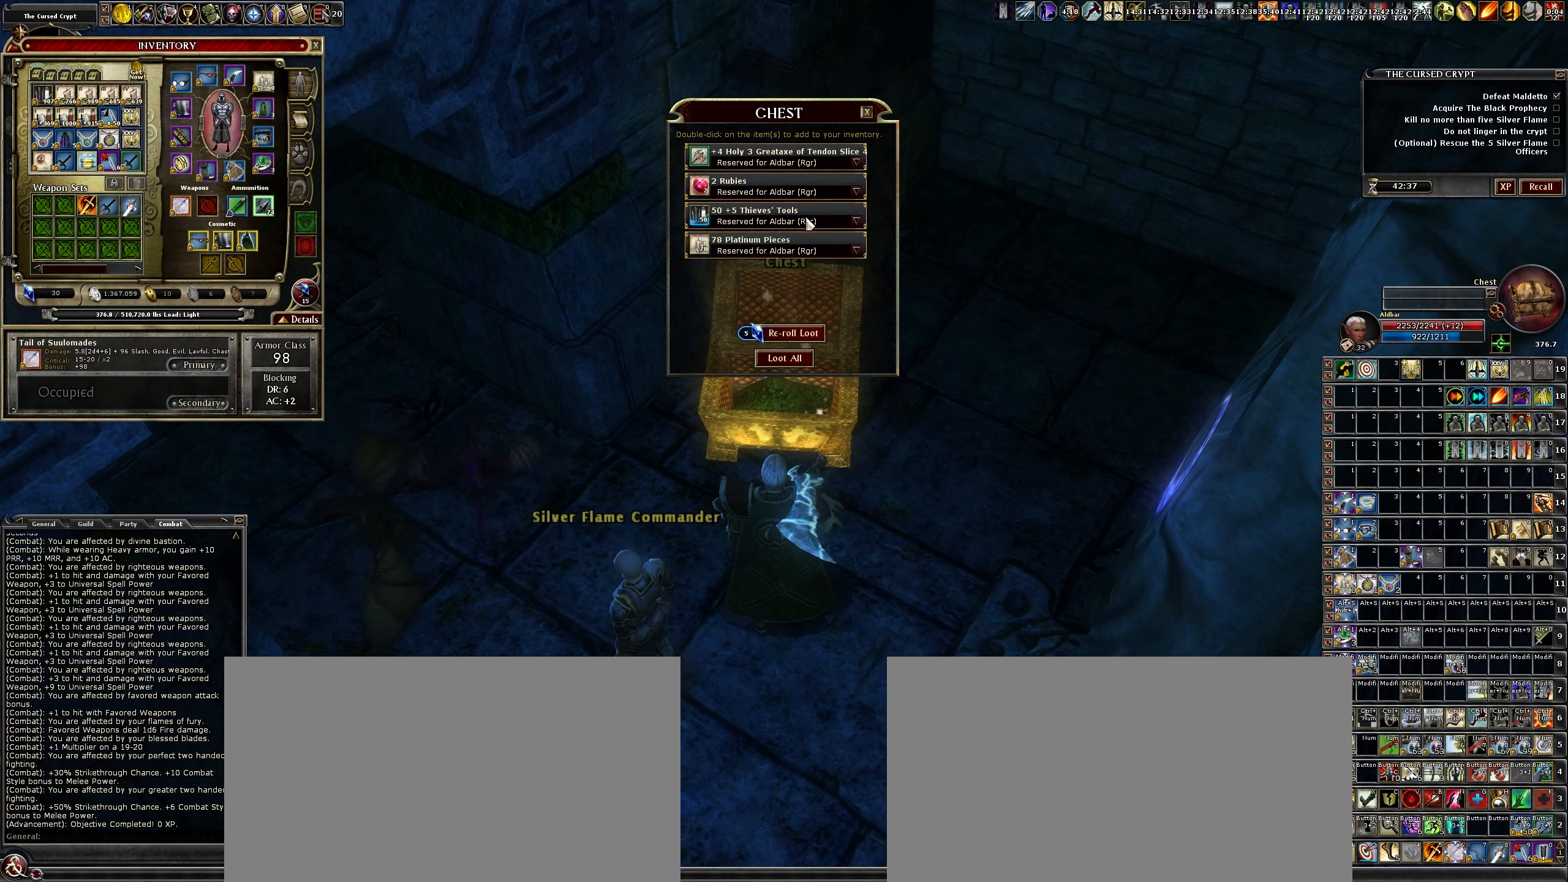
{"keys": [], "mouse": [], "events": []}
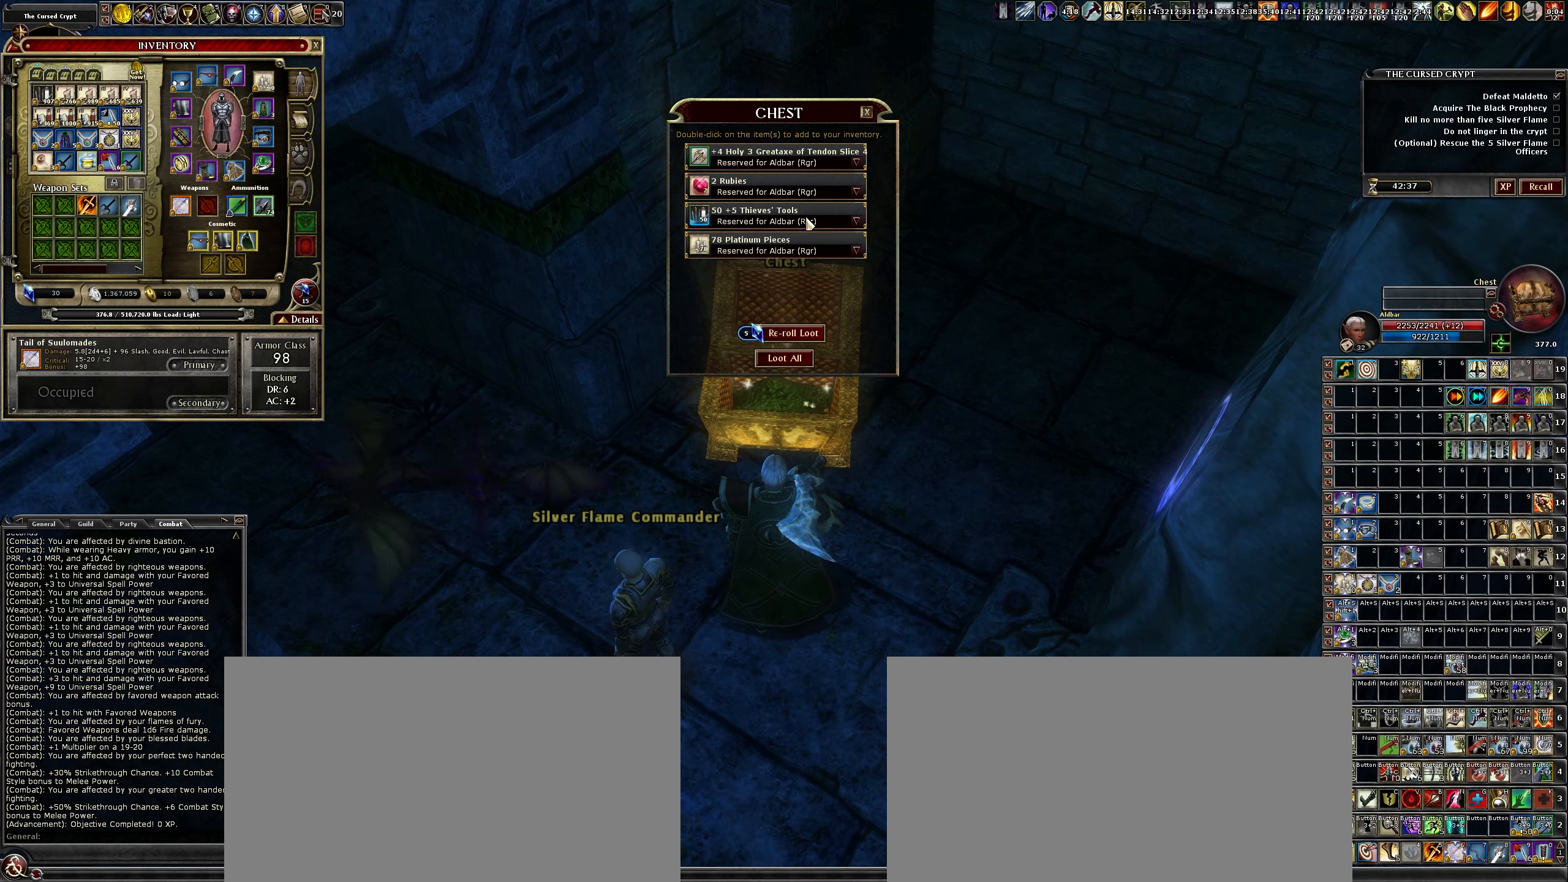
{"keys": [], "mouse": [], "events": []}
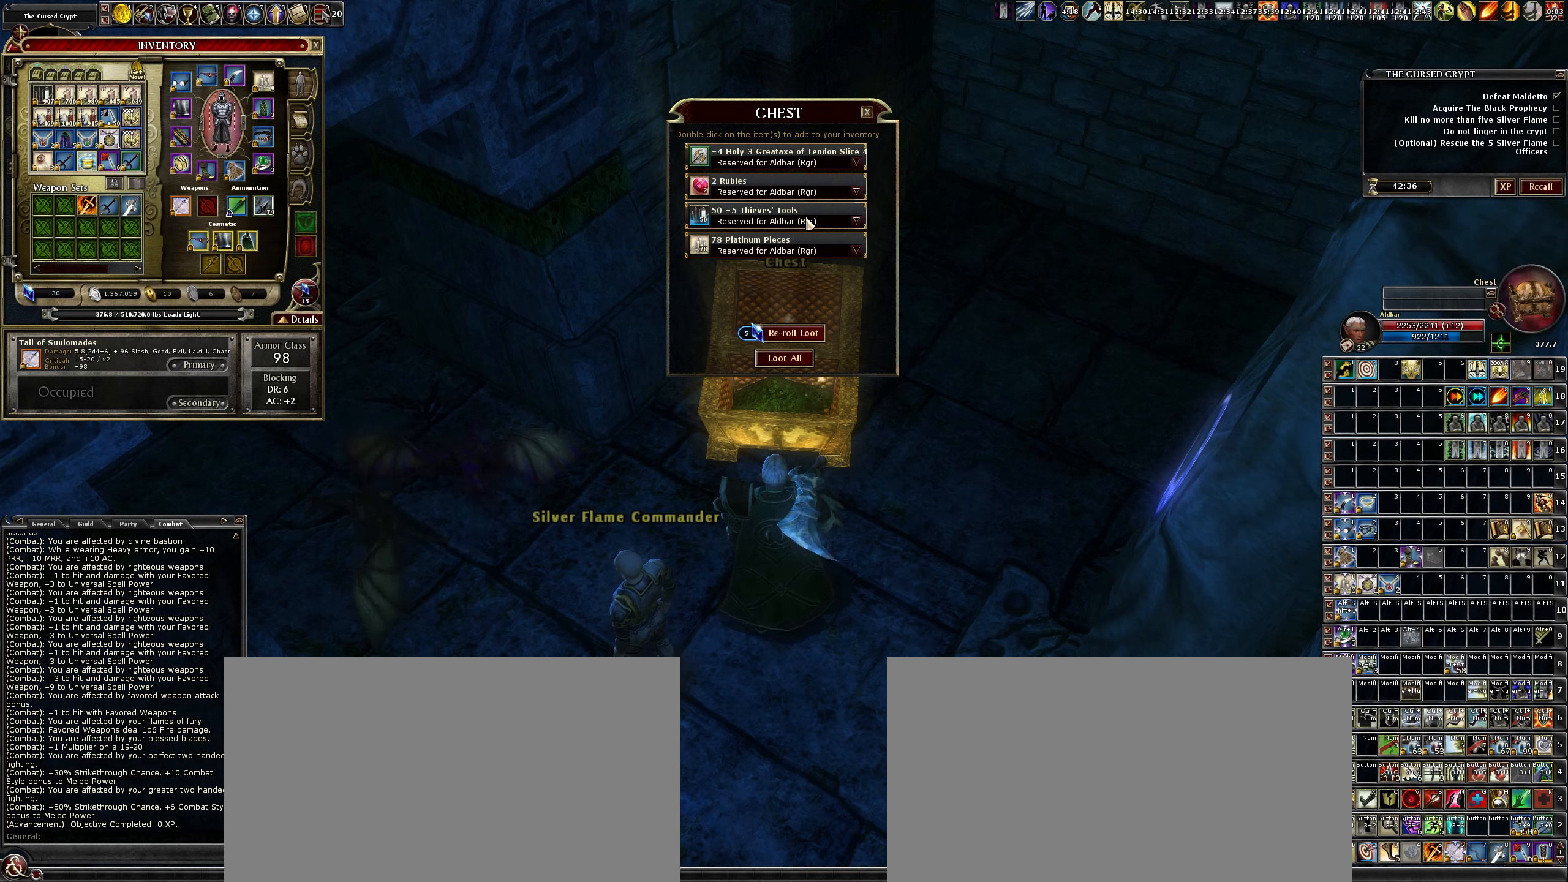
{"keys": [], "mouse": [], "events": []}
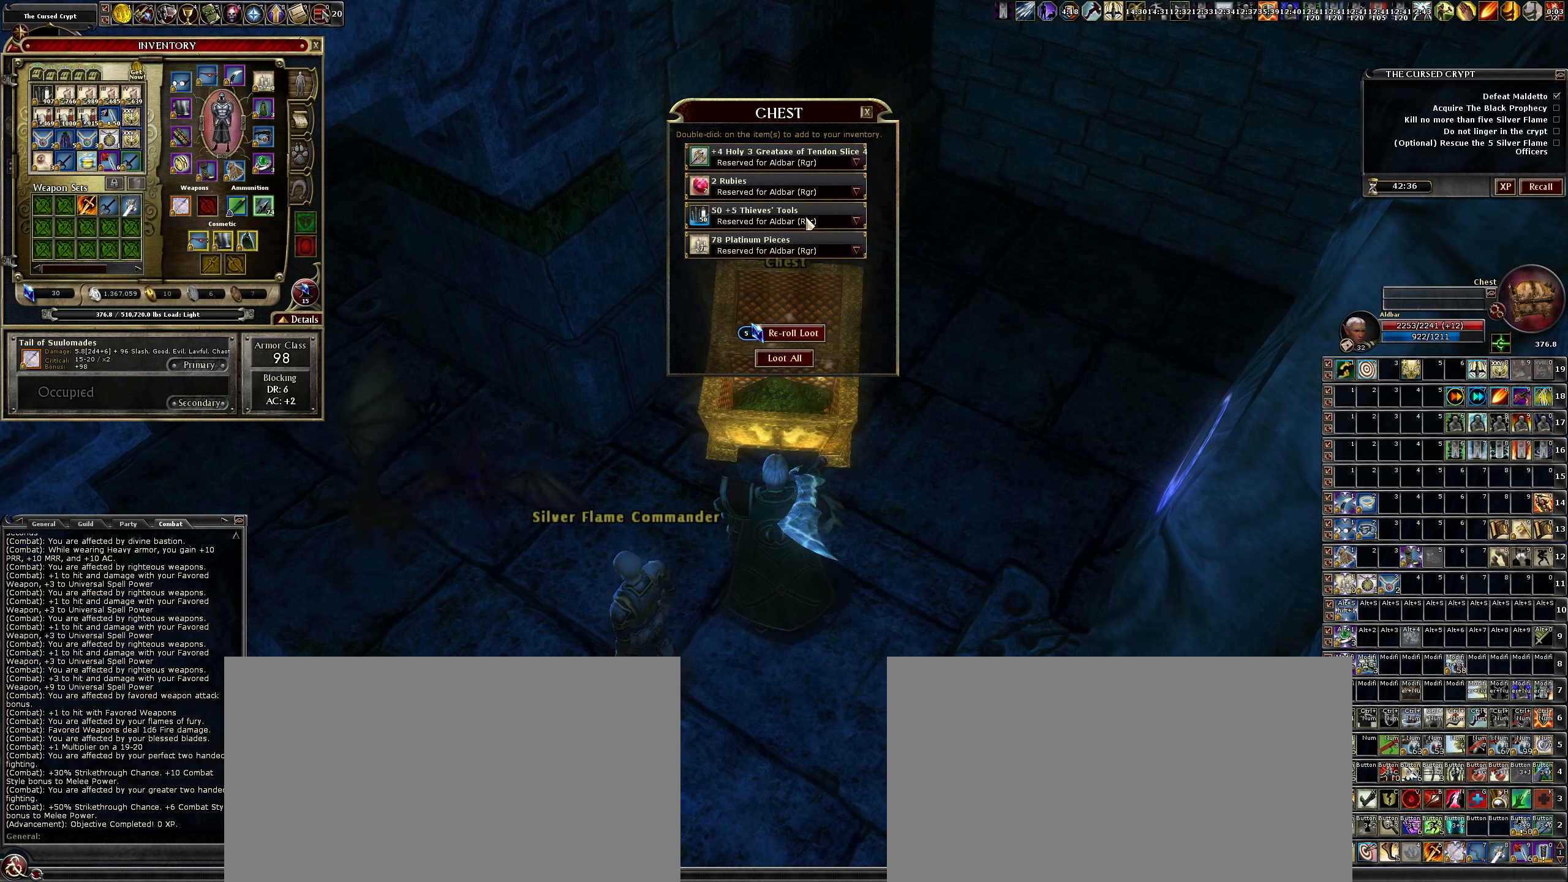
{"keys": ["i"], "mouse": [], "events": [[467, "i", "down"]]}
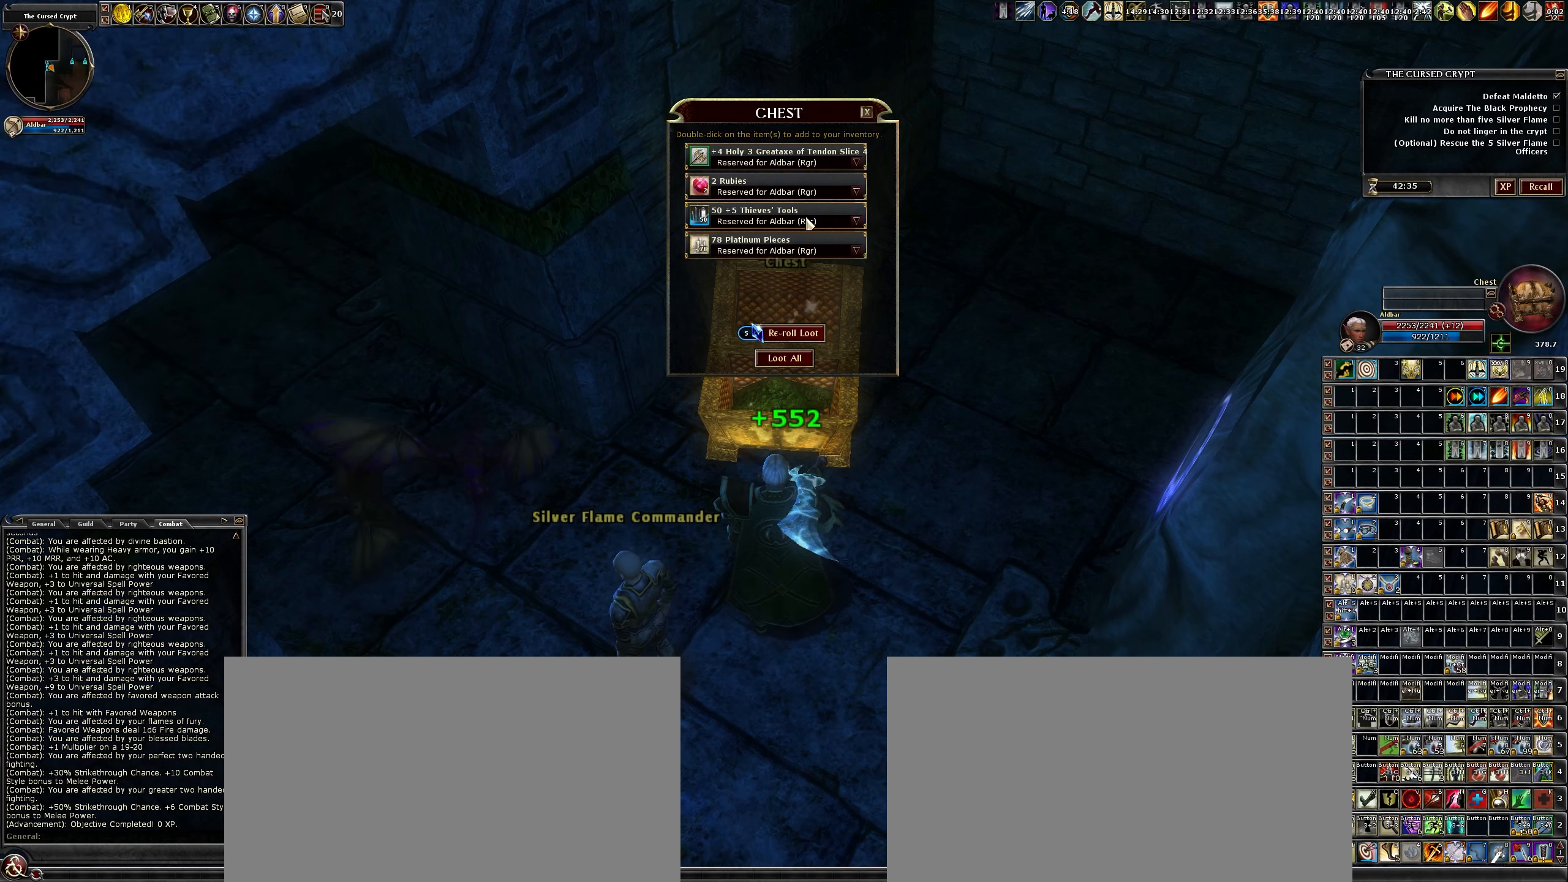
{"keys": [], "mouse": [], "events": [[100, "i", "up"]]}